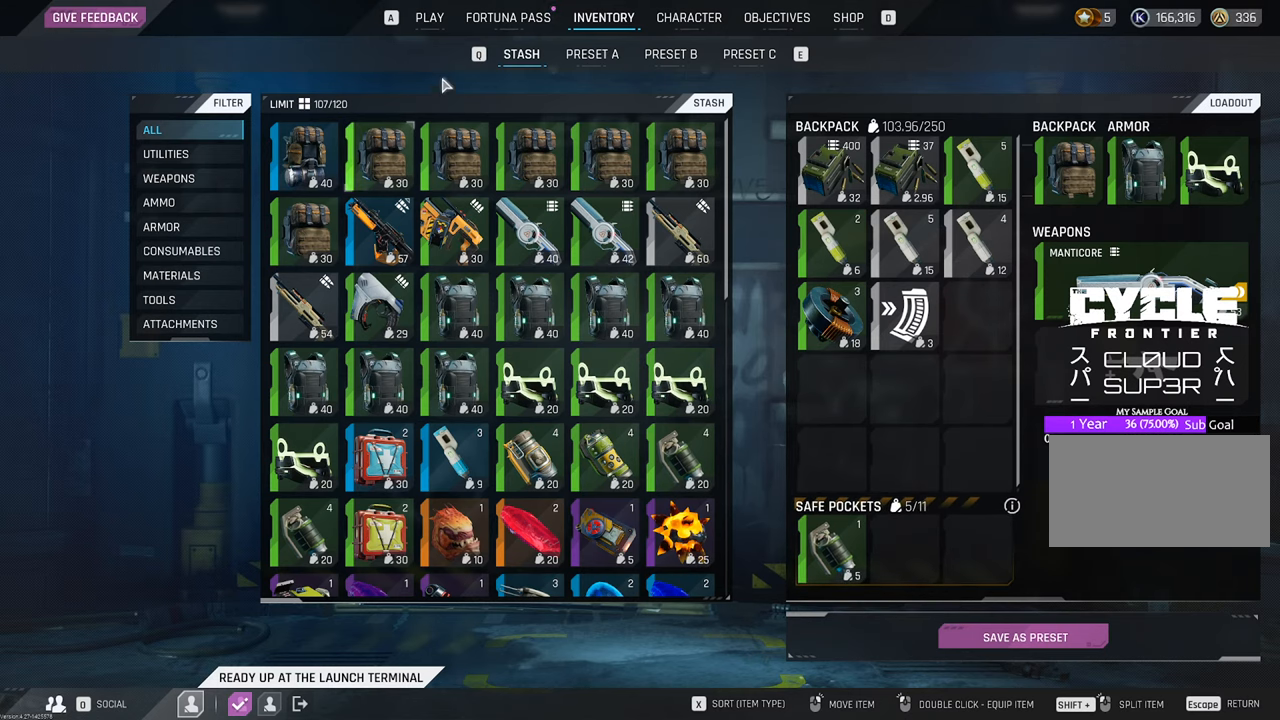
Gameplay with keyboard and mouse; each line is a JSON object with the keys and mouse buttons held at the frame after it. "events" lists presses ("down") and releases ("up") of "1", "2", "3", "4", "5", "a", "b", "c", "caps_lock", "ctrl", "d", "e", "f", "g", "q", "r", "s", "shift", "space", "t", "tab", "tilde", "v", "w", "x", "z", "mouse_left", "mouse_wheel" and "mouse_right" between this image and that frame as [ms after this image, input, new state], when the widget could be followed in between. "mouse_left", "mouse_wheel", "mouse_right" = the "left", "wheel", "right" buttons of the "mouse" list. No other keys are recorded. "wheel" means that the mouse wheel is clicked or scrolled. Not read: mouse_move.
{"keys": [], "mouse": [], "events": [[167, "mouse_left", "down"], [250, "mouse_left", "up"]]}
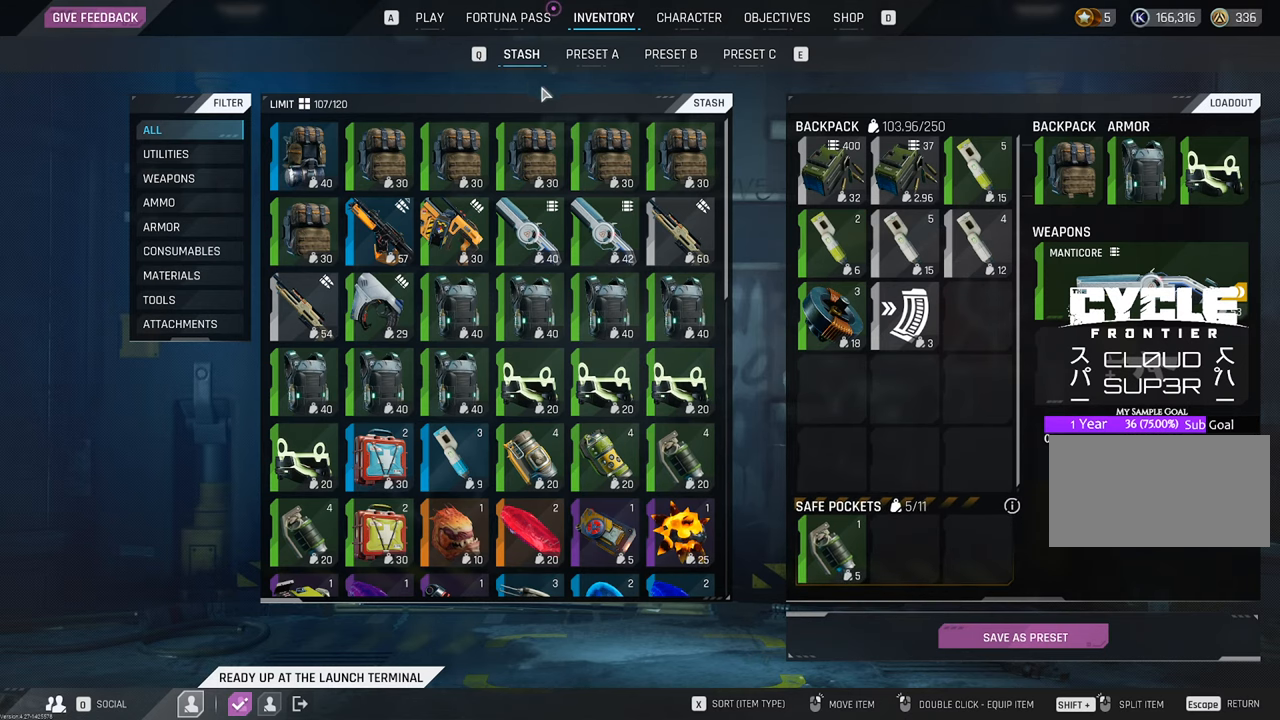
{"keys": [], "mouse": [], "events": [[200, "mouse_left", "down"], [383, "mouse_left", "up"]]}
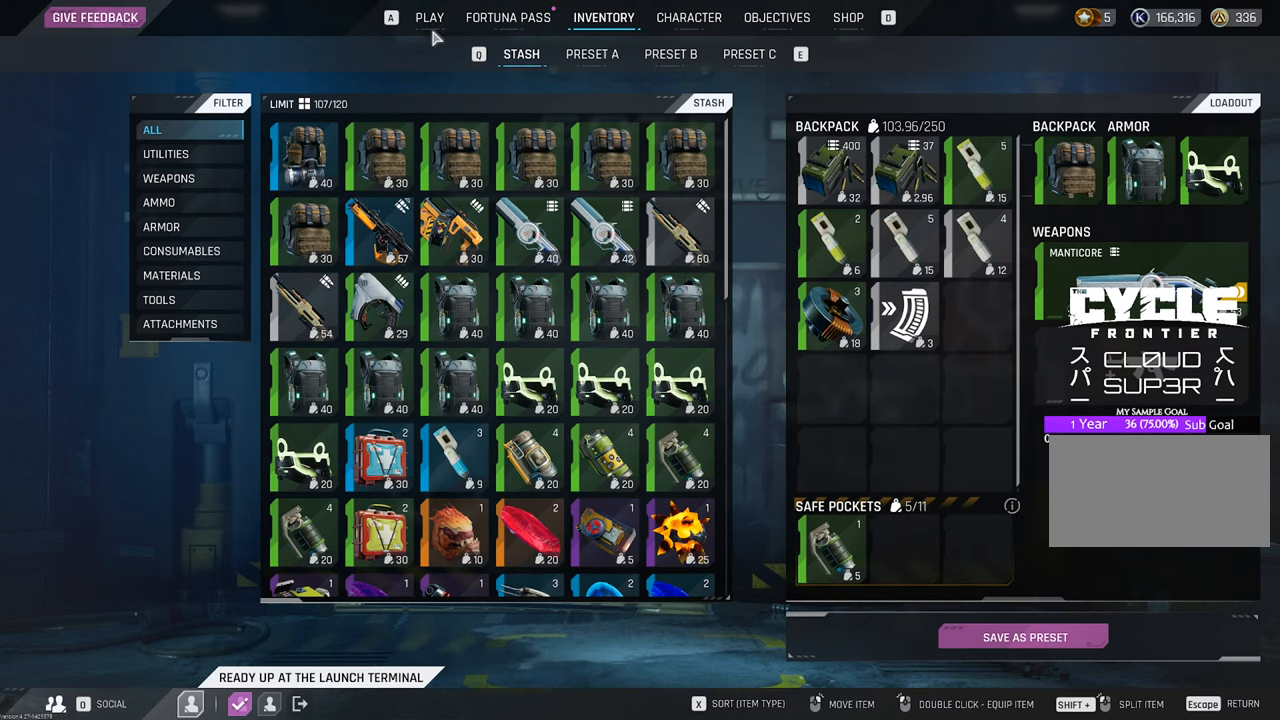
{"keys": [], "mouse": [], "events": [[333, "mouse_left", "down"], [433, "mouse_left", "up"]]}
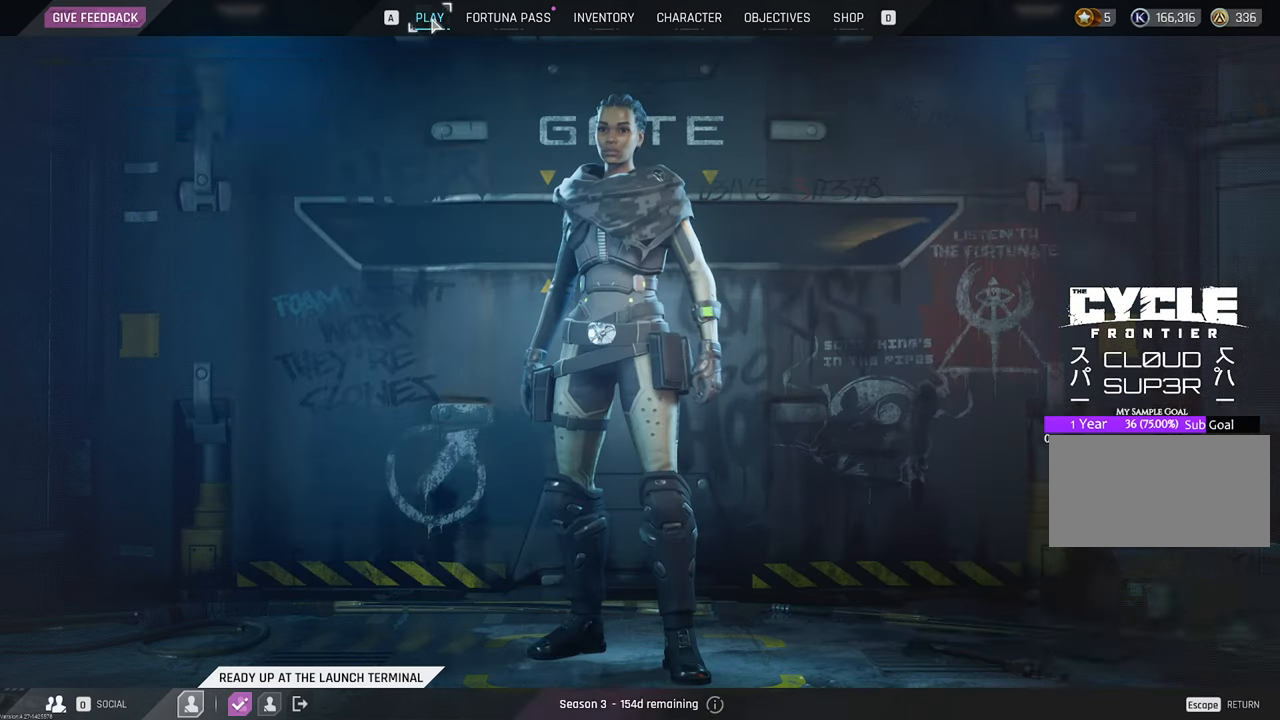
{"keys": [], "mouse": [], "events": []}
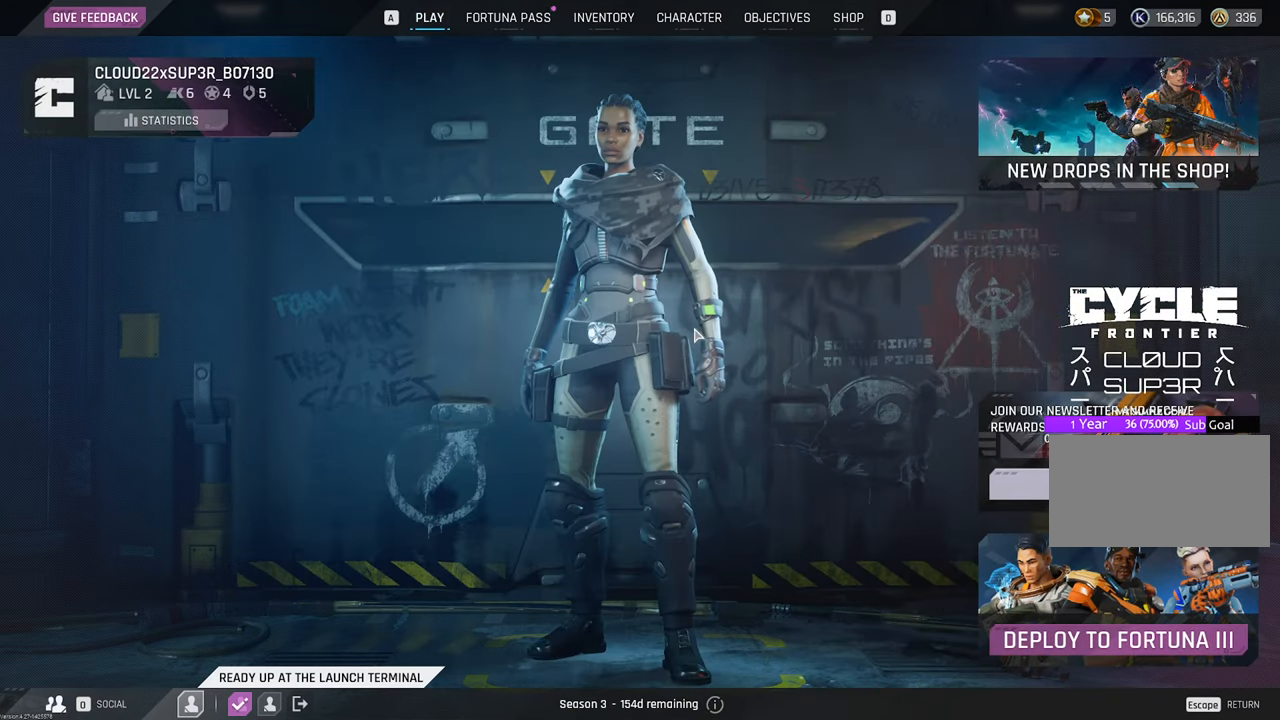
{"keys": [], "mouse": [], "events": []}
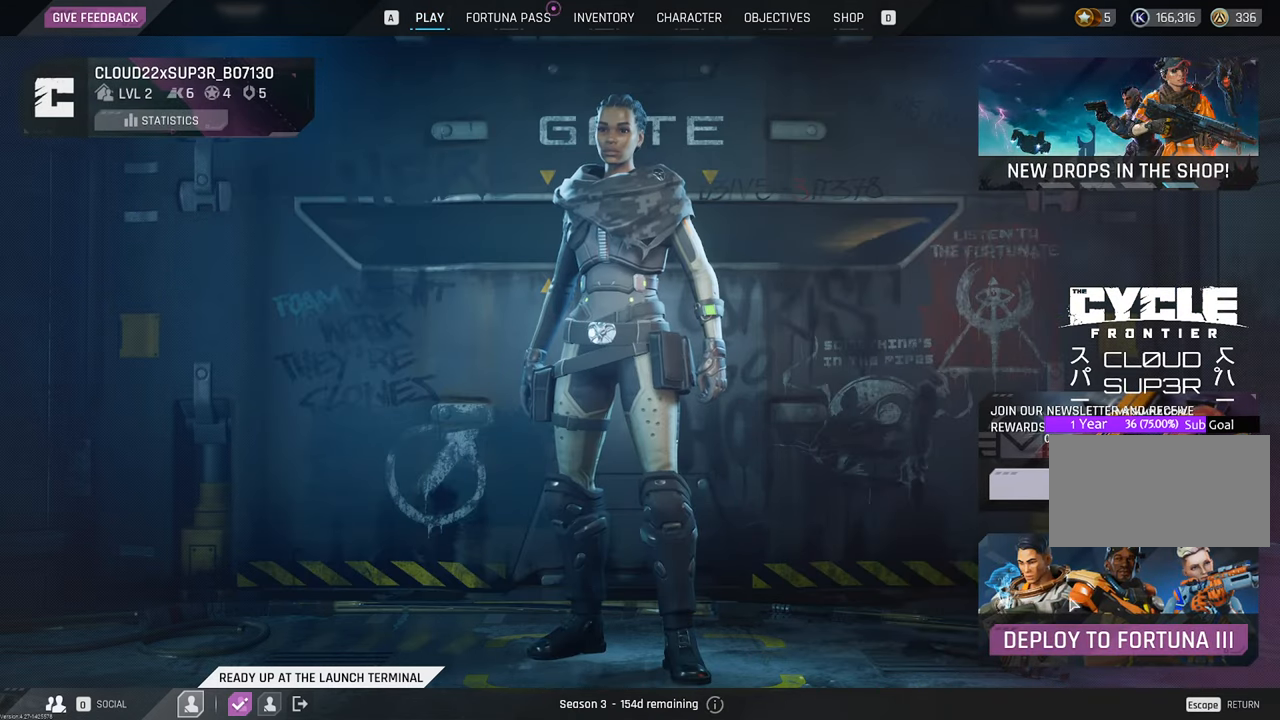
{"keys": [], "mouse": [], "events": [[383, "mouse_left", "down"], [433, "mouse_left", "up"]]}
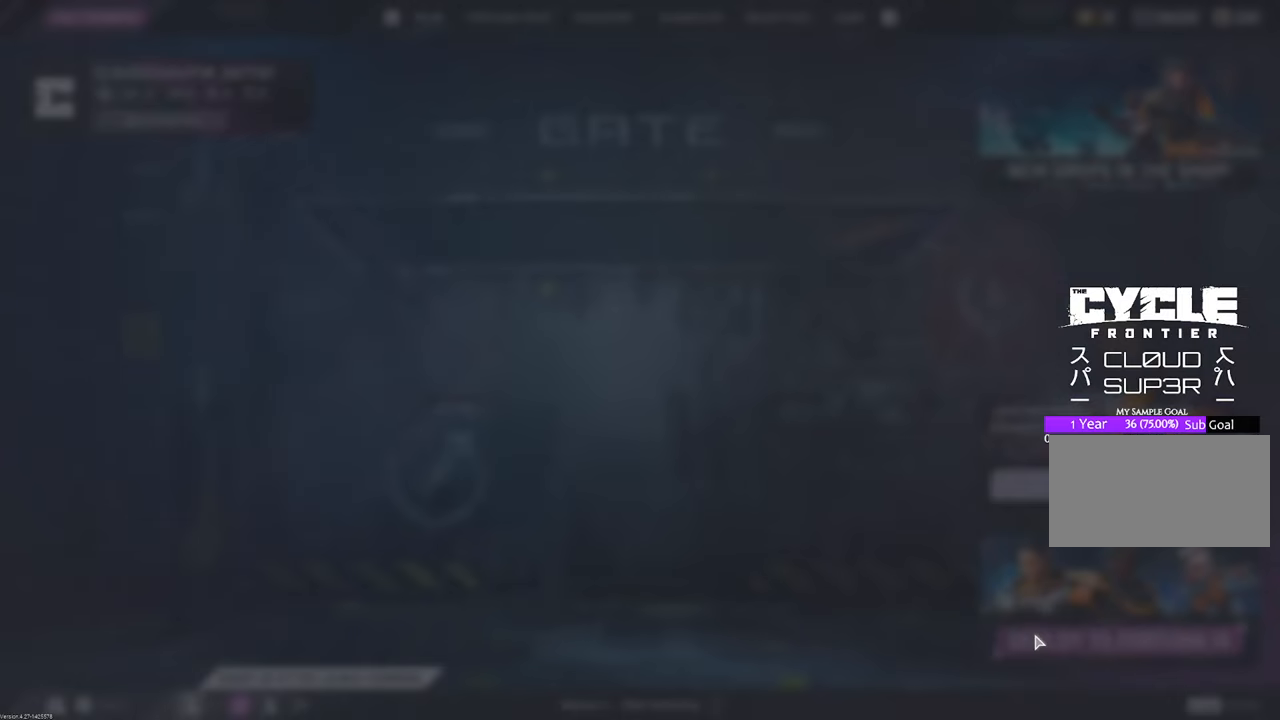
{"keys": [], "mouse": [], "events": []}
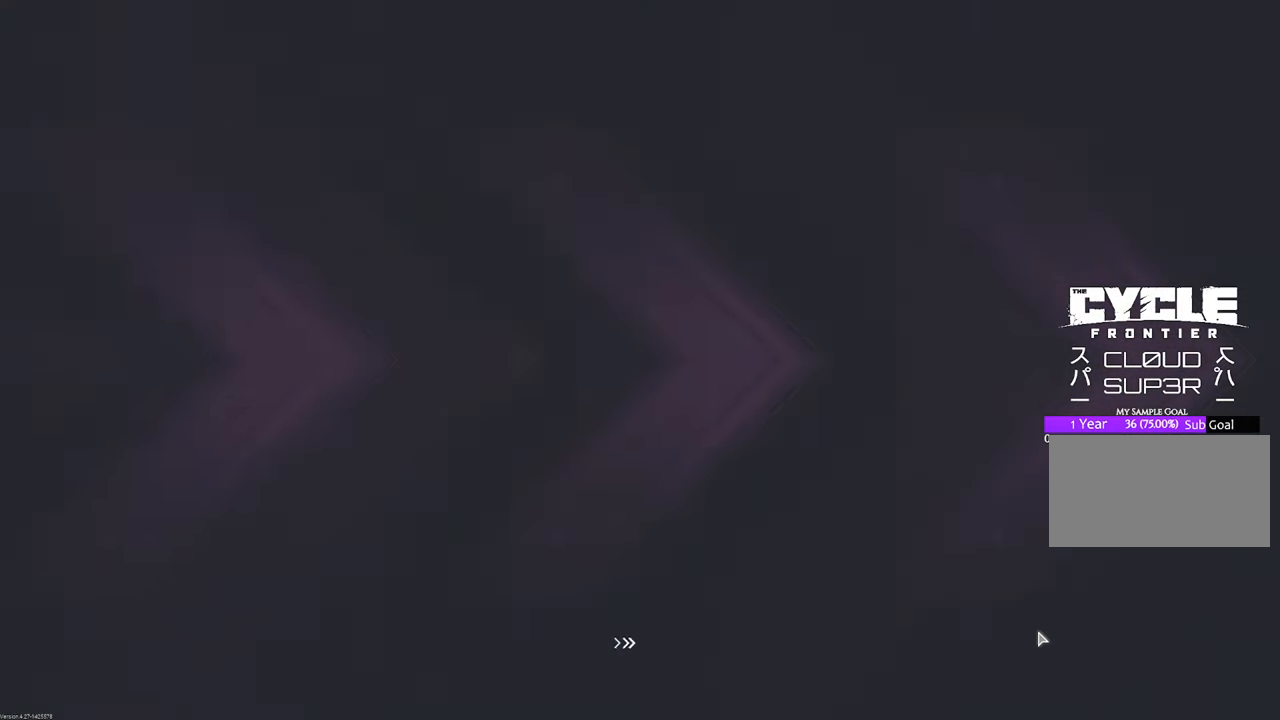
{"keys": [], "mouse": [], "events": []}
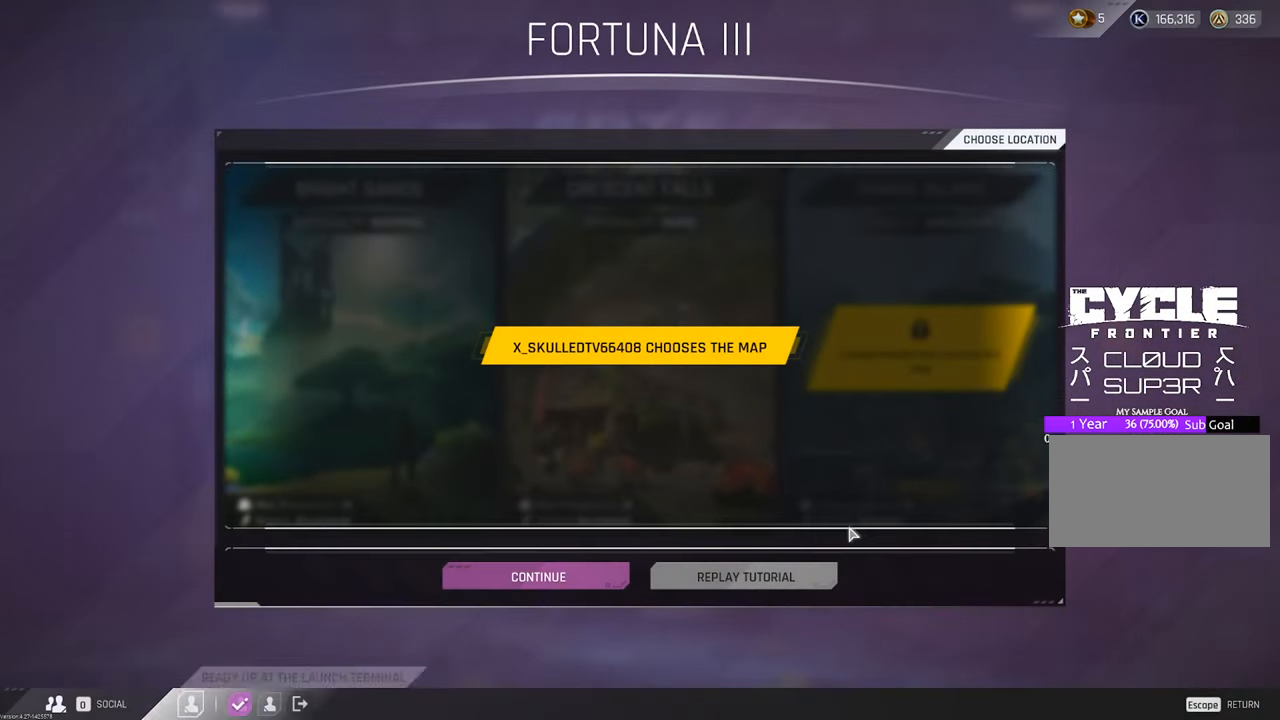
{"keys": [], "mouse": [], "events": []}
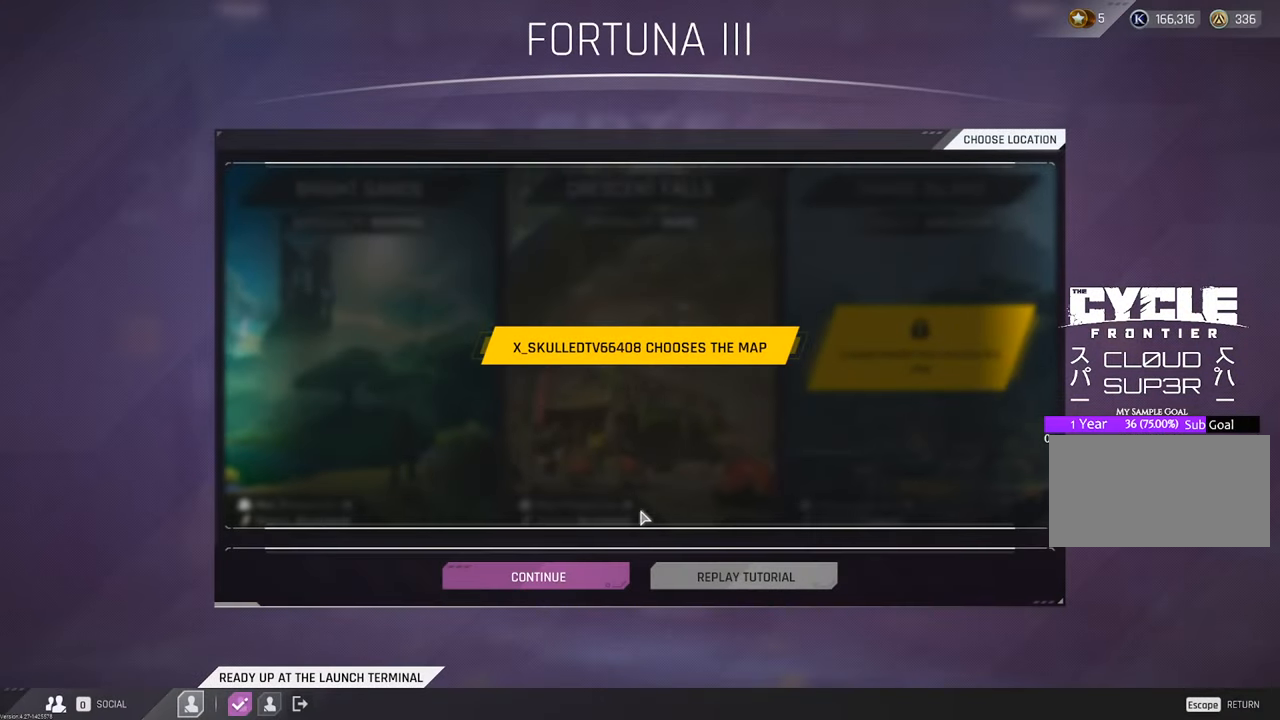
{"keys": [], "mouse": [], "events": [[350, "mouse_left", "down"], [450, "mouse_left", "up"]]}
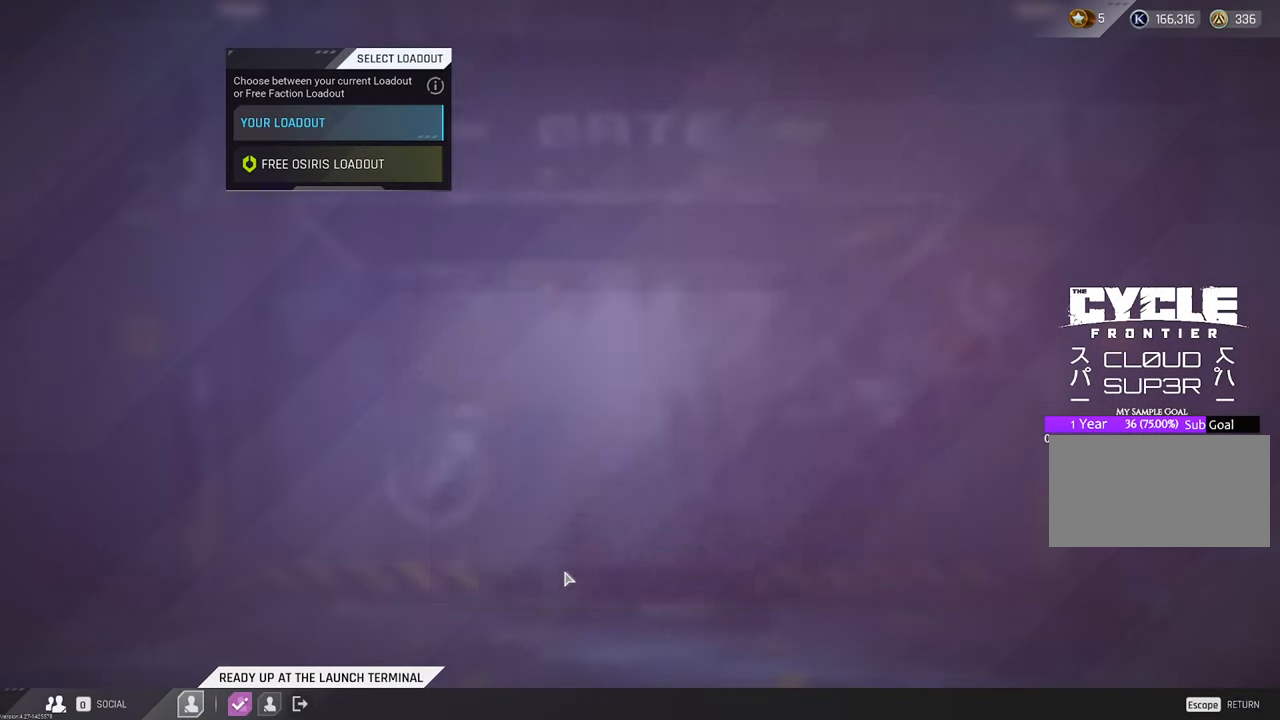
{"keys": [], "mouse": [], "events": []}
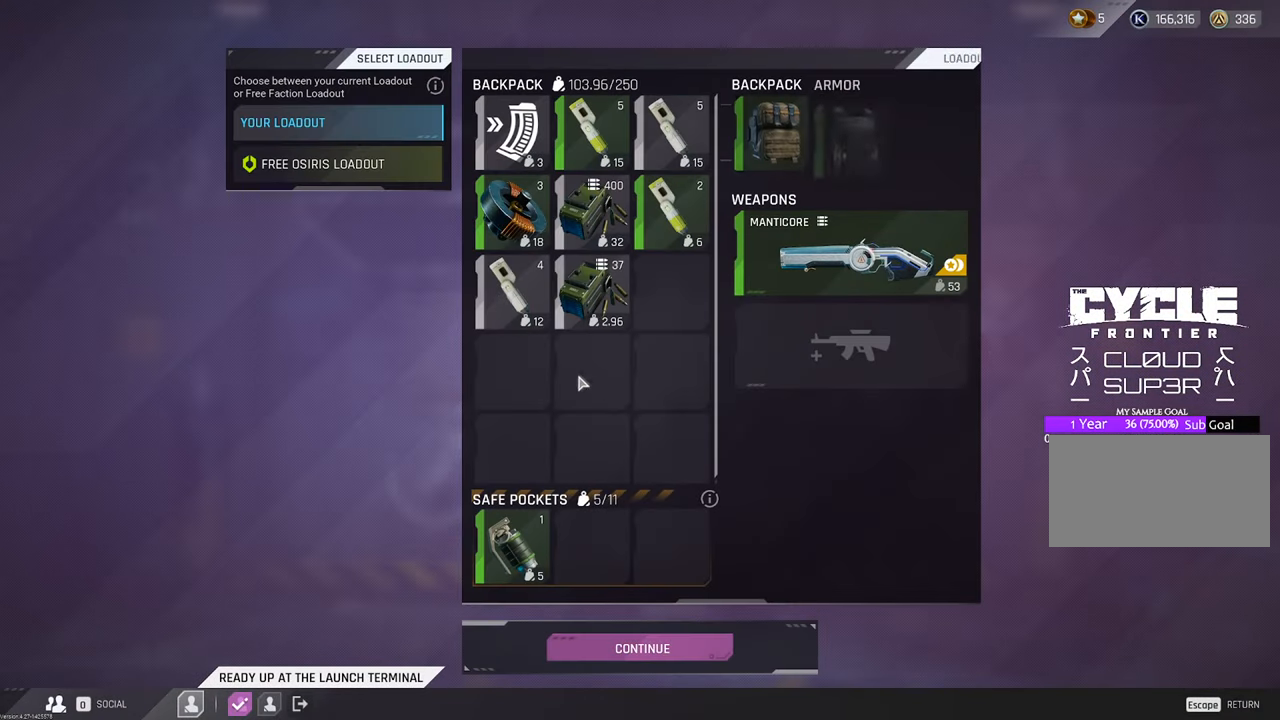
{"keys": [], "mouse": [], "events": []}
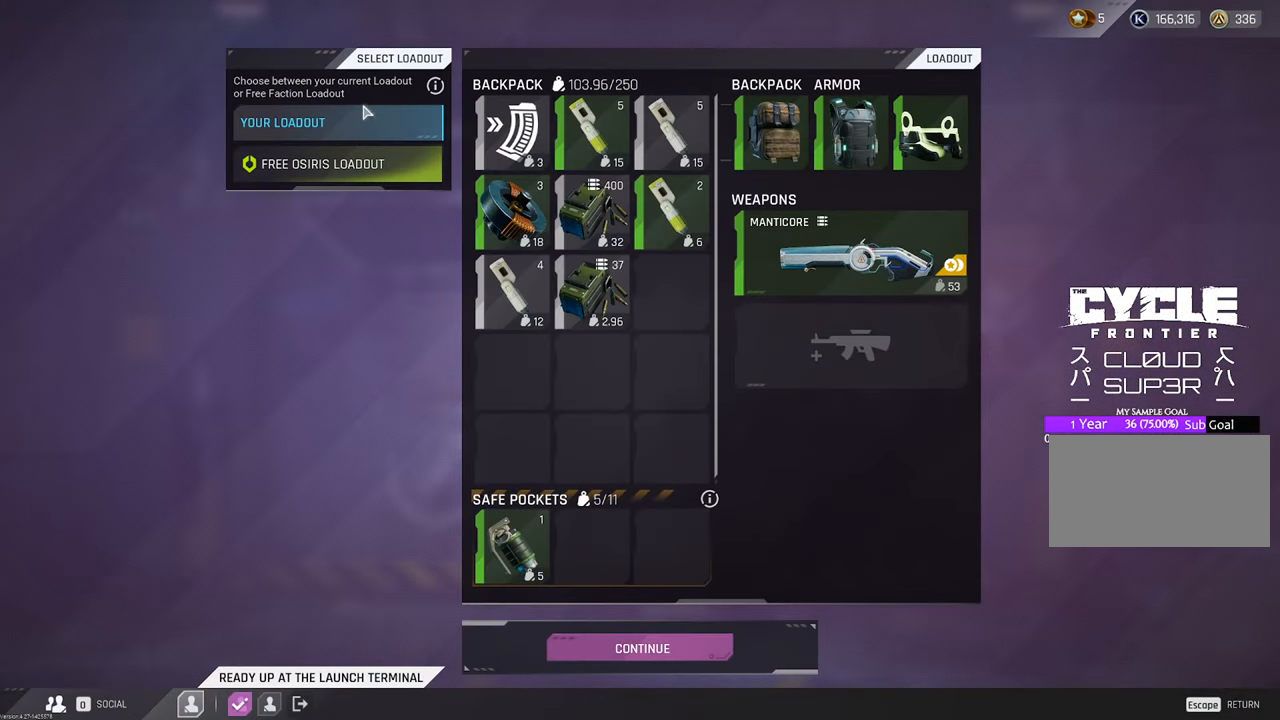
{"keys": [], "mouse": [], "events": []}
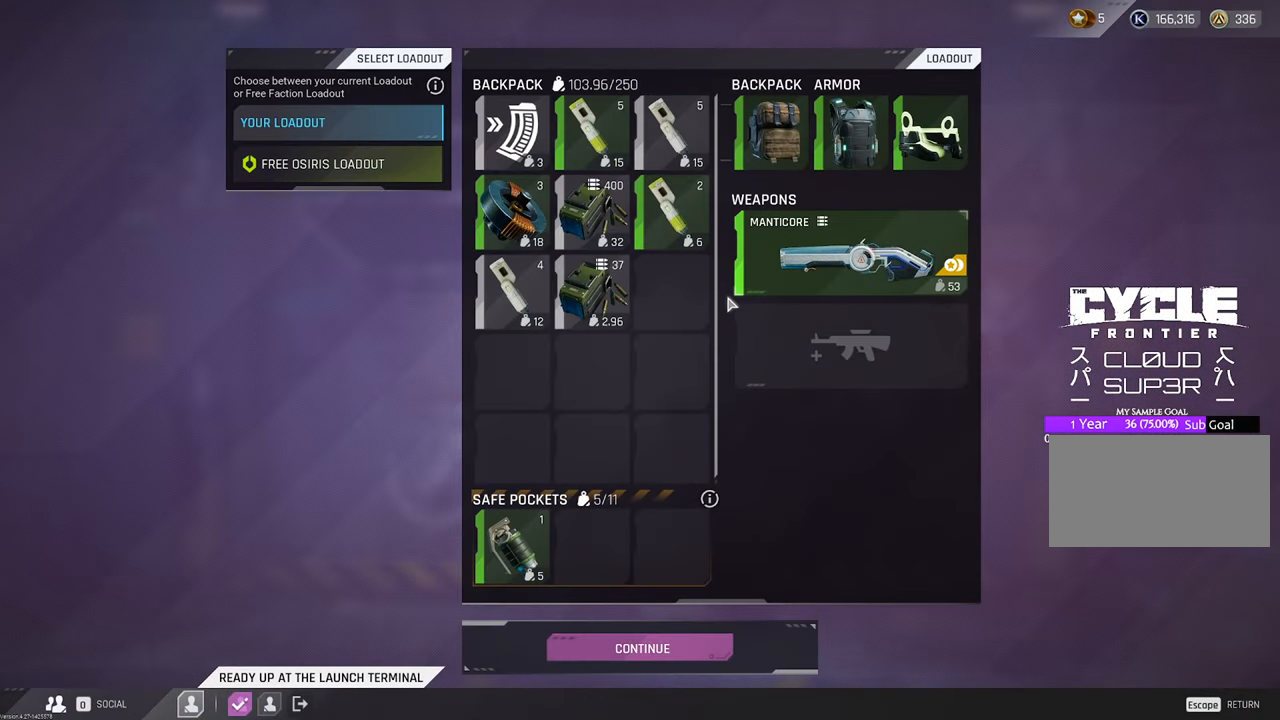
{"keys": [], "mouse": [], "events": []}
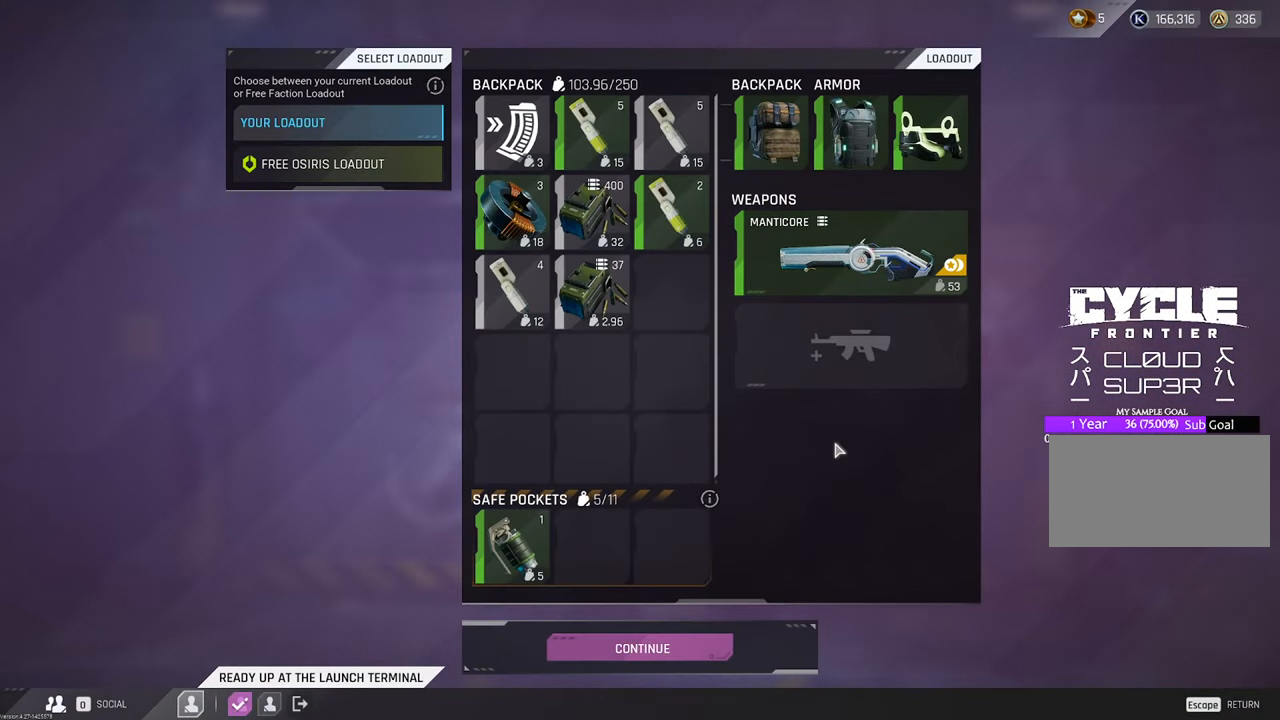
{"keys": [], "mouse": [], "events": []}
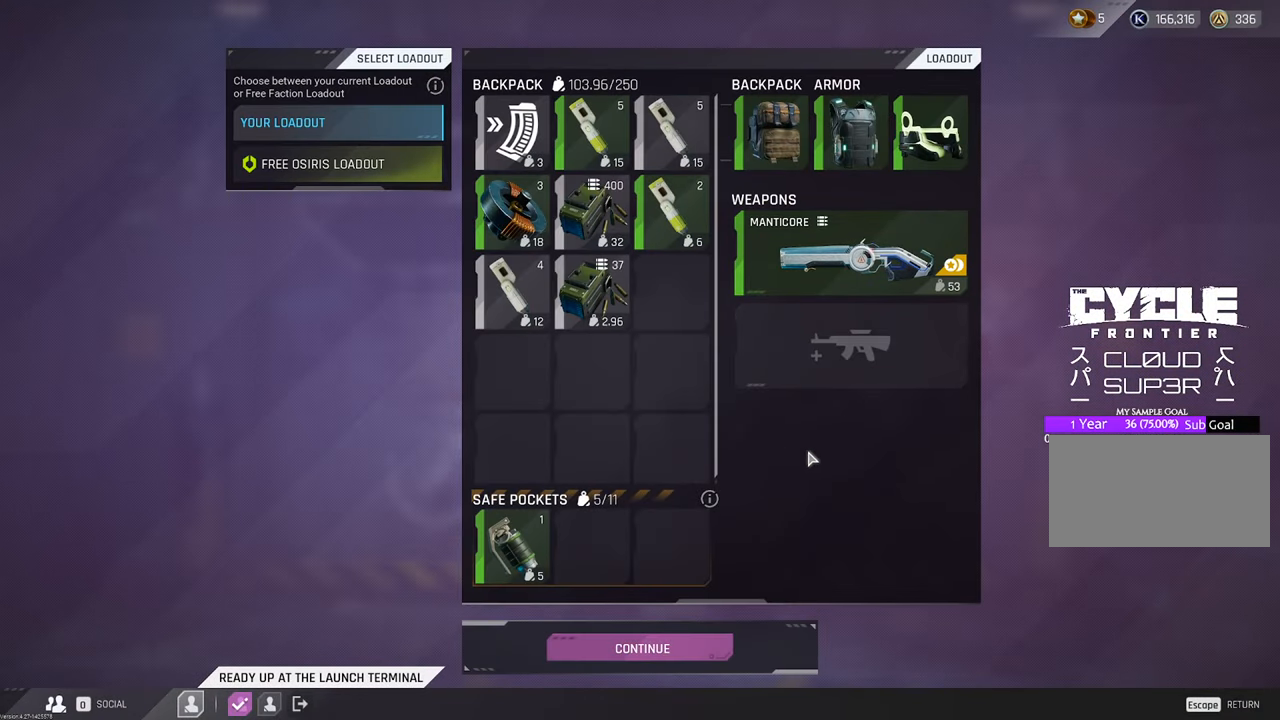
{"keys": [], "mouse": [], "events": []}
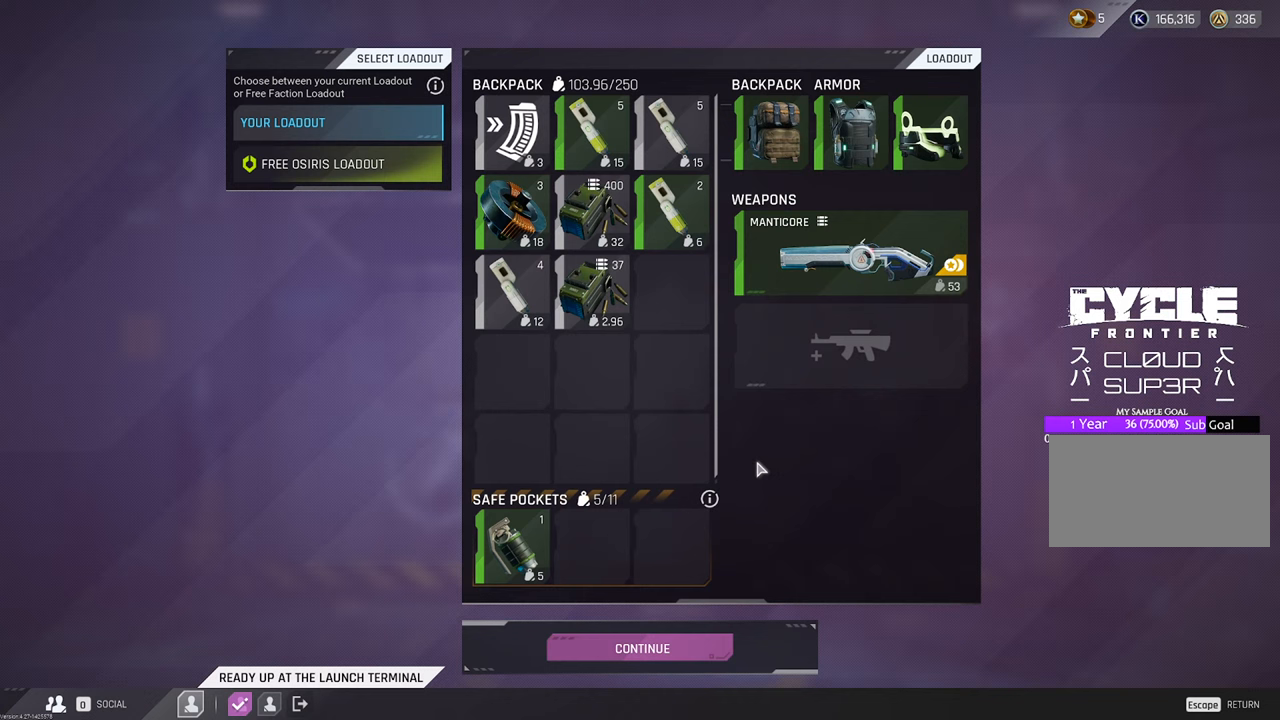
{"keys": [], "mouse": [], "events": []}
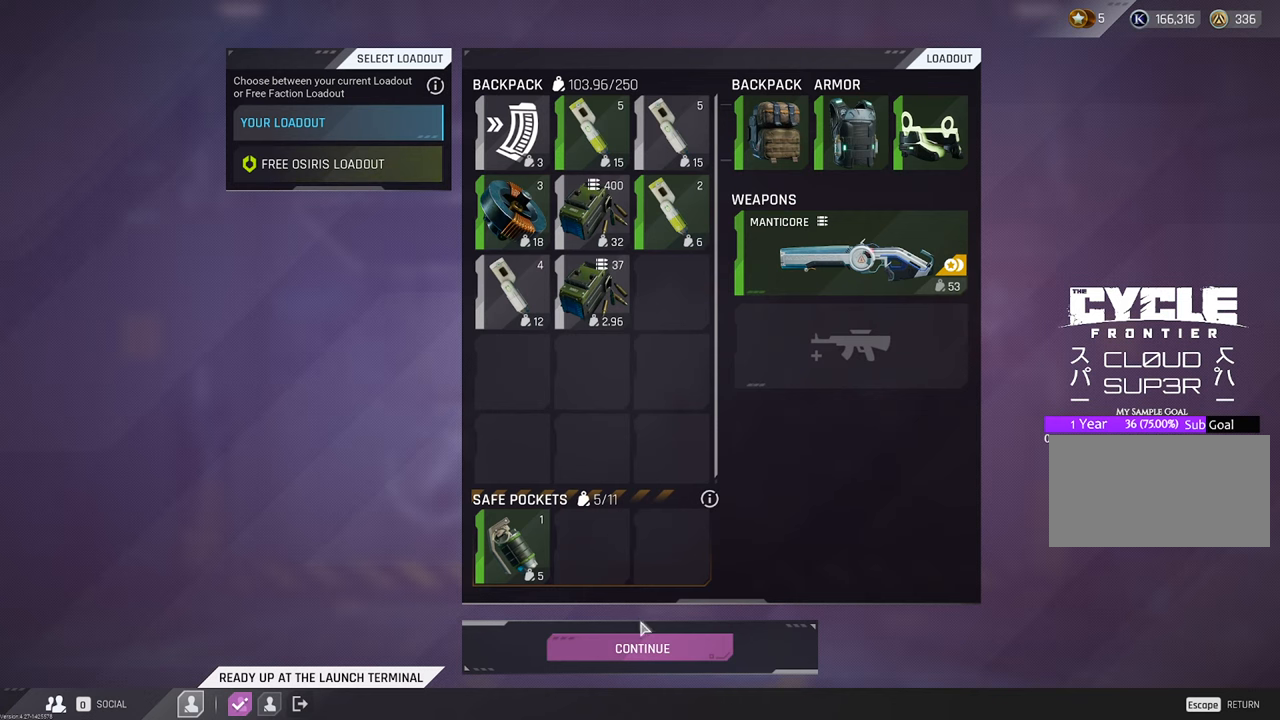
{"keys": [], "mouse": [], "events": []}
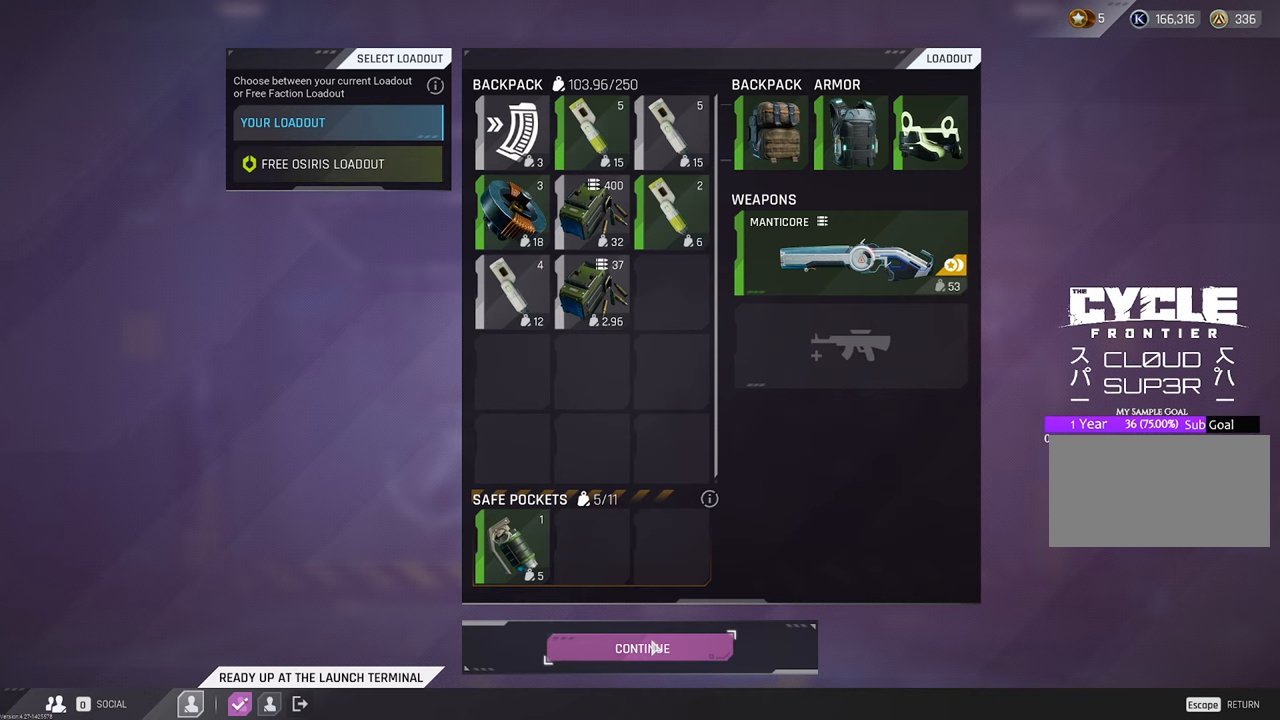
{"keys": [], "mouse": [], "events": []}
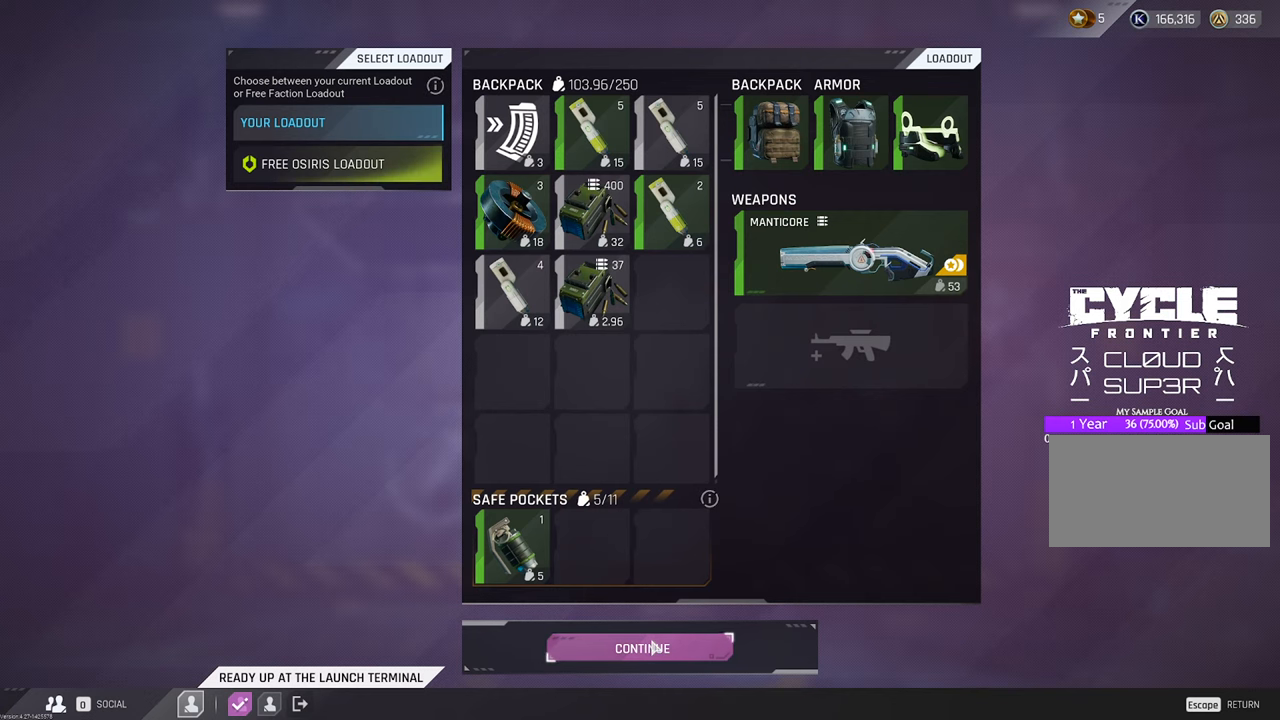
{"keys": [], "mouse": [], "events": [[133, "mouse_left", "down"], [233, "mouse_left", "up"]]}
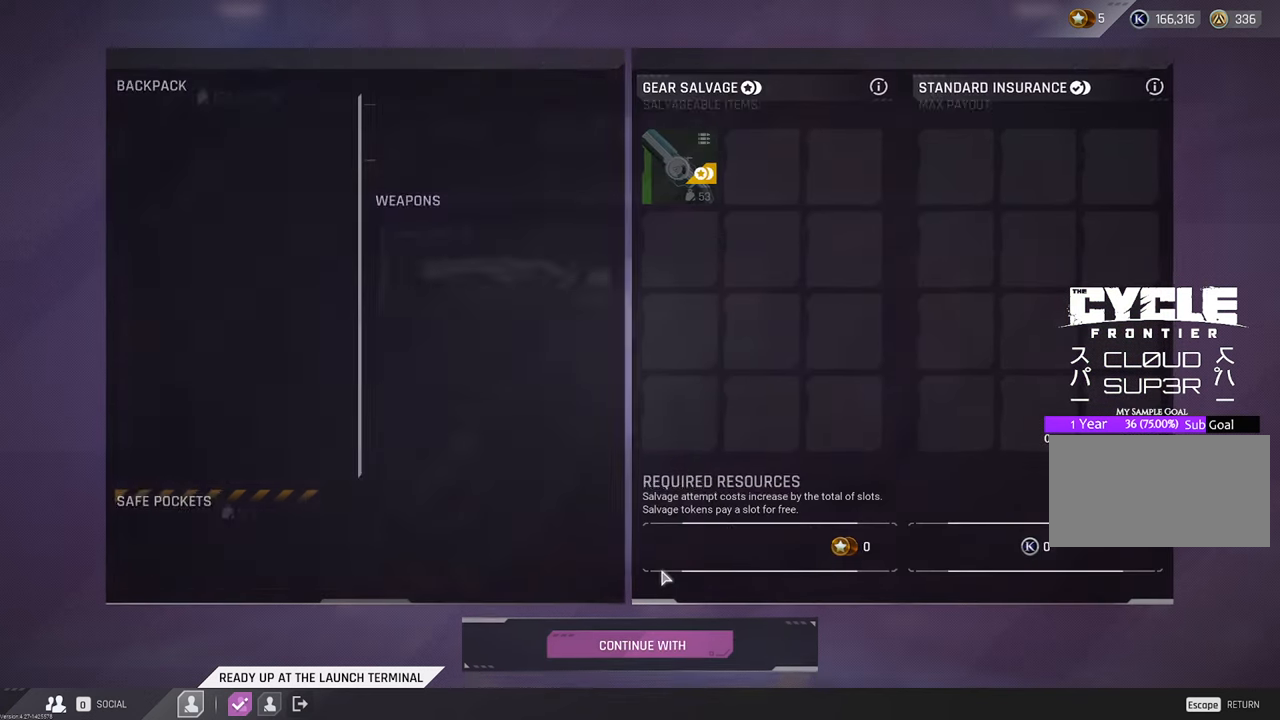
{"keys": [], "mouse": [], "events": []}
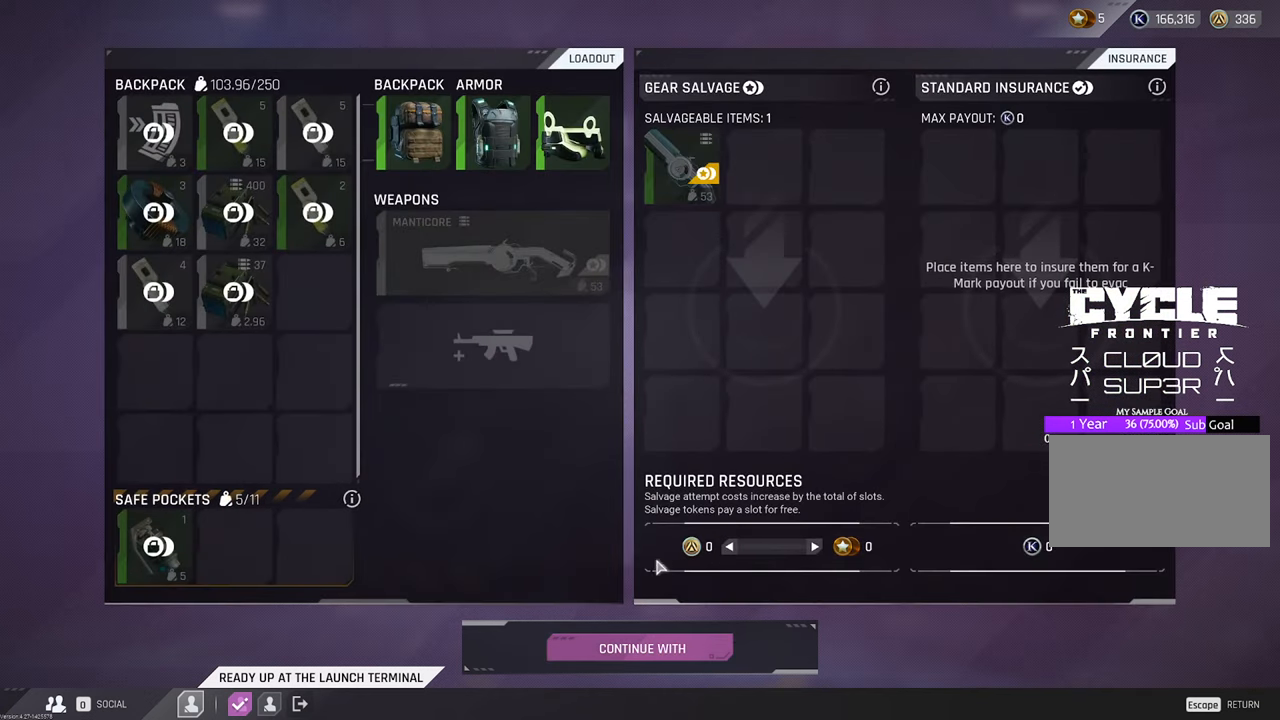
{"keys": [], "mouse": [], "events": []}
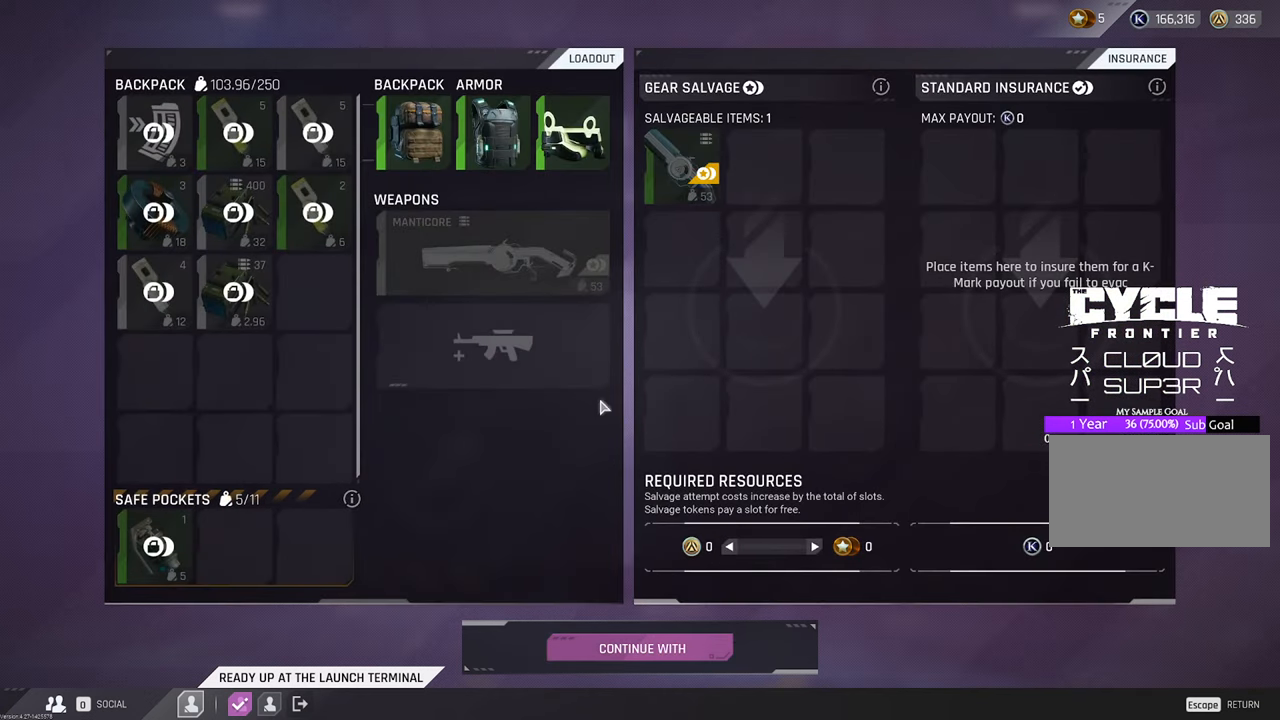
{"keys": [], "mouse": [], "events": []}
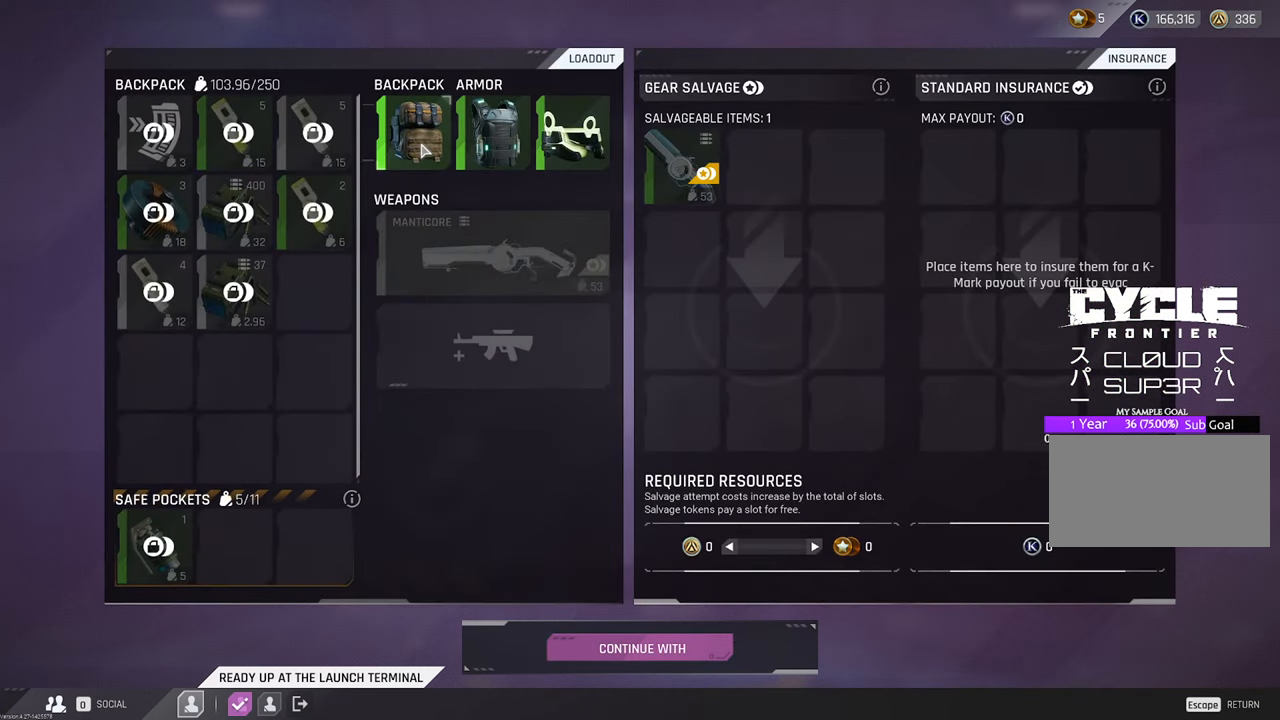
{"keys": [], "mouse": ["left"], "events": [[333, "mouse_left", "down"]]}
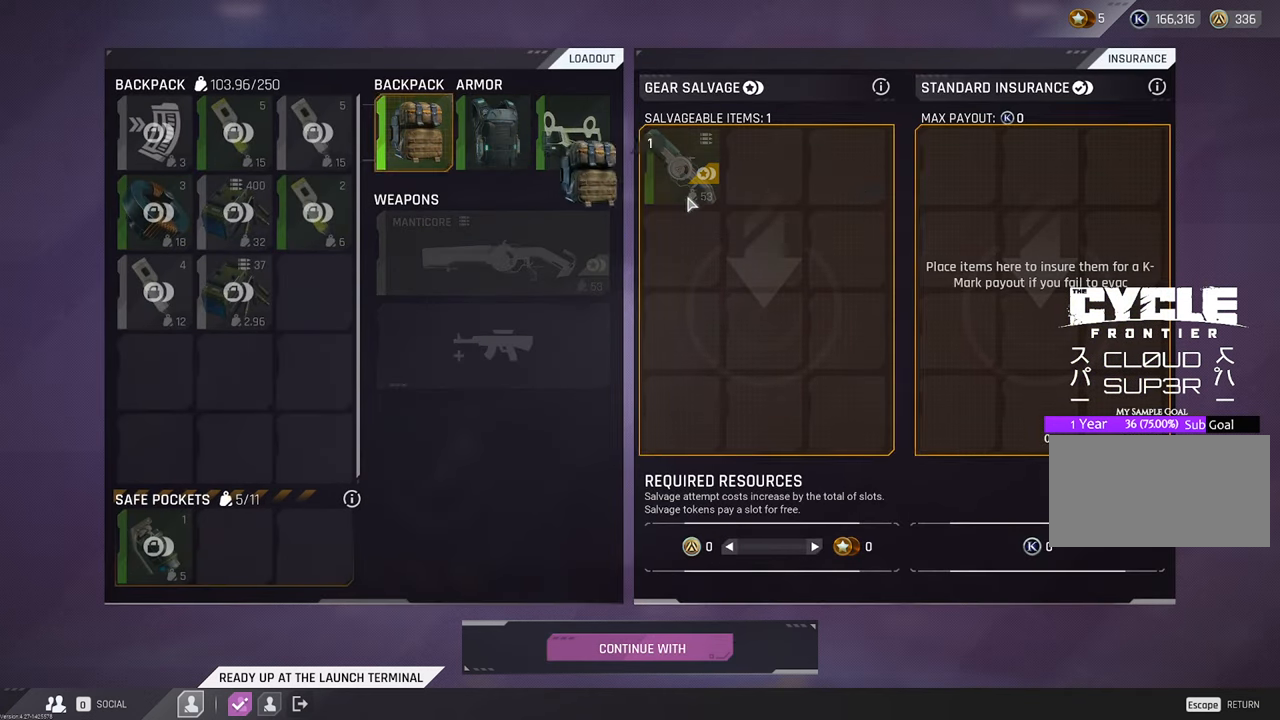
{"keys": [], "mouse": [], "events": [[250, "mouse_left", "up"]]}